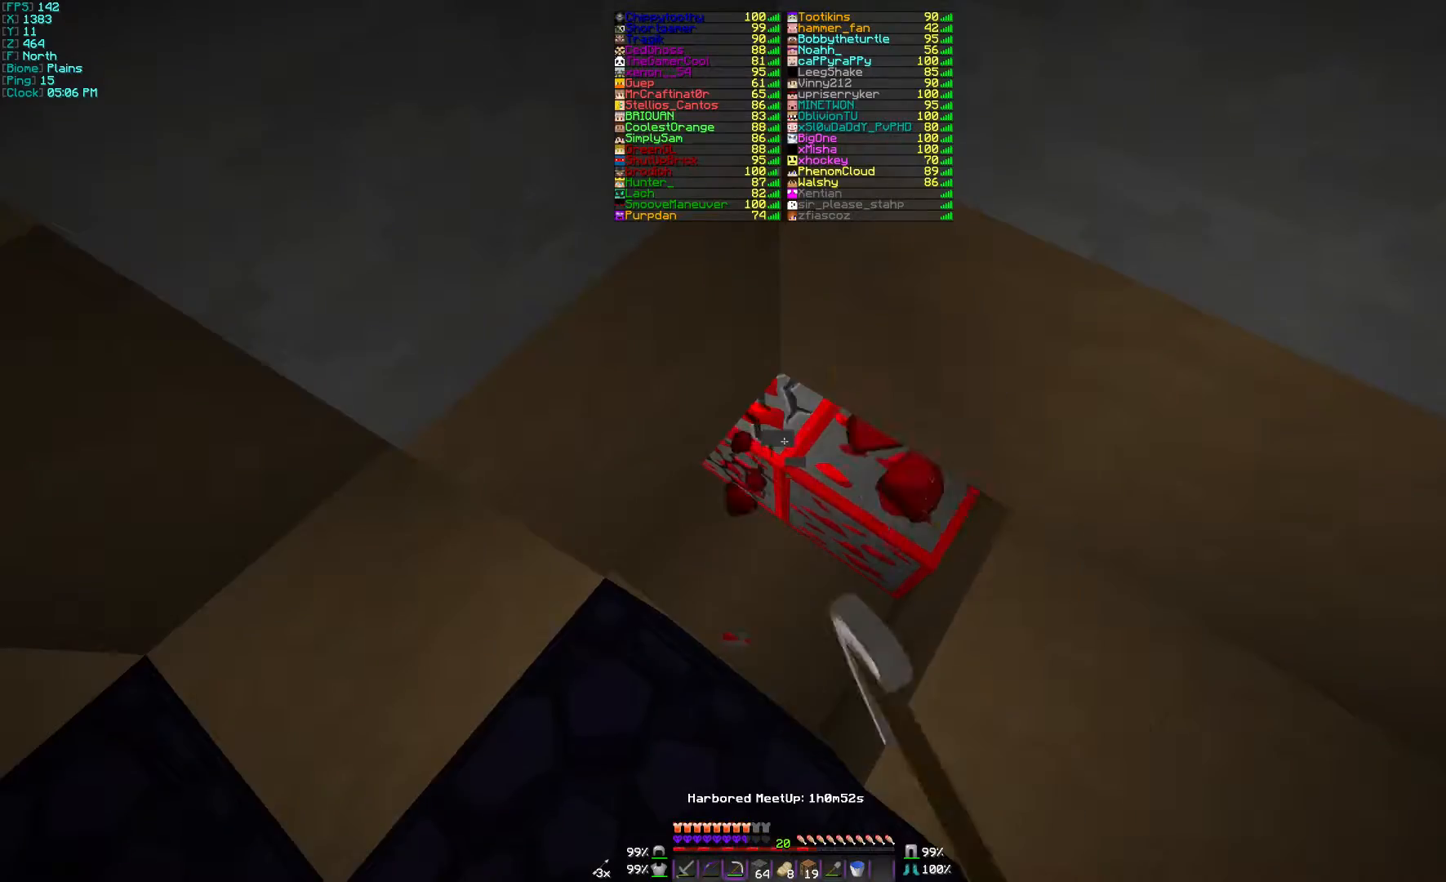
Gameplay with keyboard and mouse; each line is a JSON object with the keys and mouse buttons held at the frame after it. "events" lists presses ("down") and releases ("up") of "a", "d", "s", "w", "mouse_left" and "mouse_right" between this image and that frame as [ms after this image, input, new state], when the widget could be followed in between. "mouse_left", "mouse_right" = the "left", "right" buttons of the "mouse" list. No other keys are recorded. Fast repeated clicks can show as one long hold. Mouse movement is not recorded.
{"keys": [], "mouse": ["left"], "events": []}
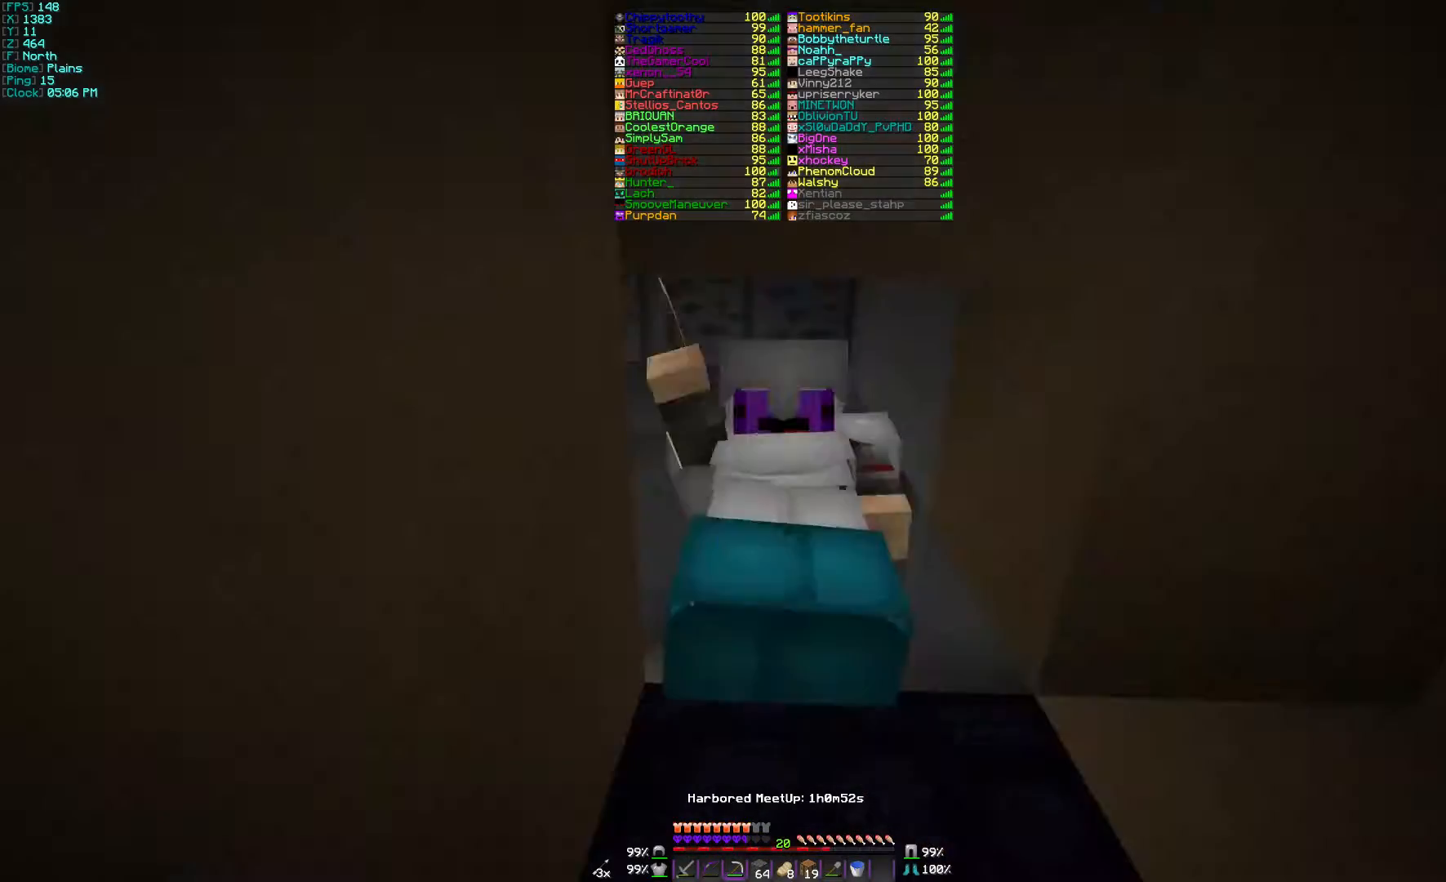
{"keys": [], "mouse": ["left"], "events": []}
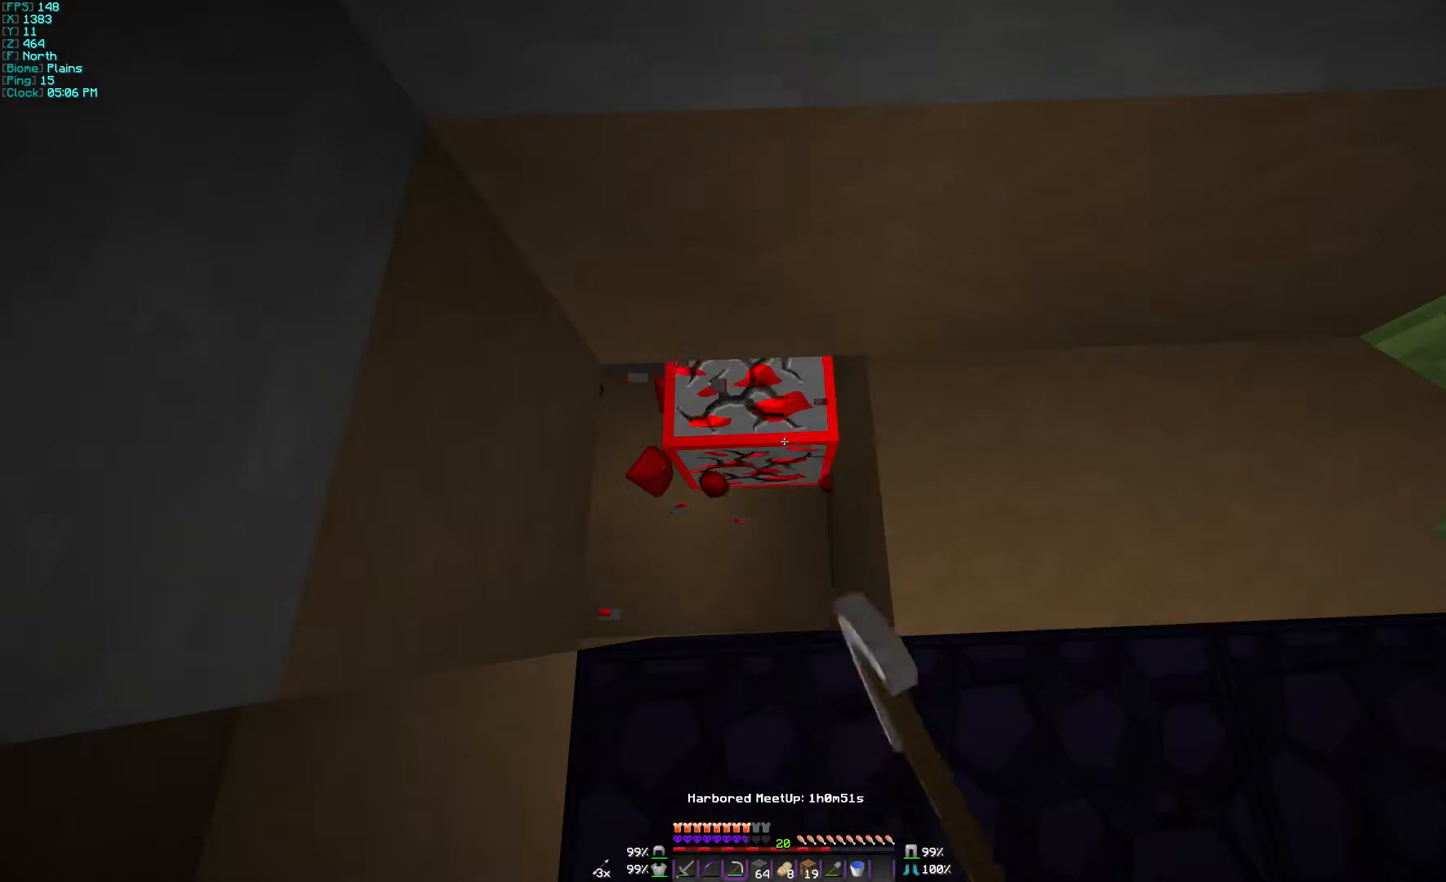
{"keys": [], "mouse": ["left"], "events": []}
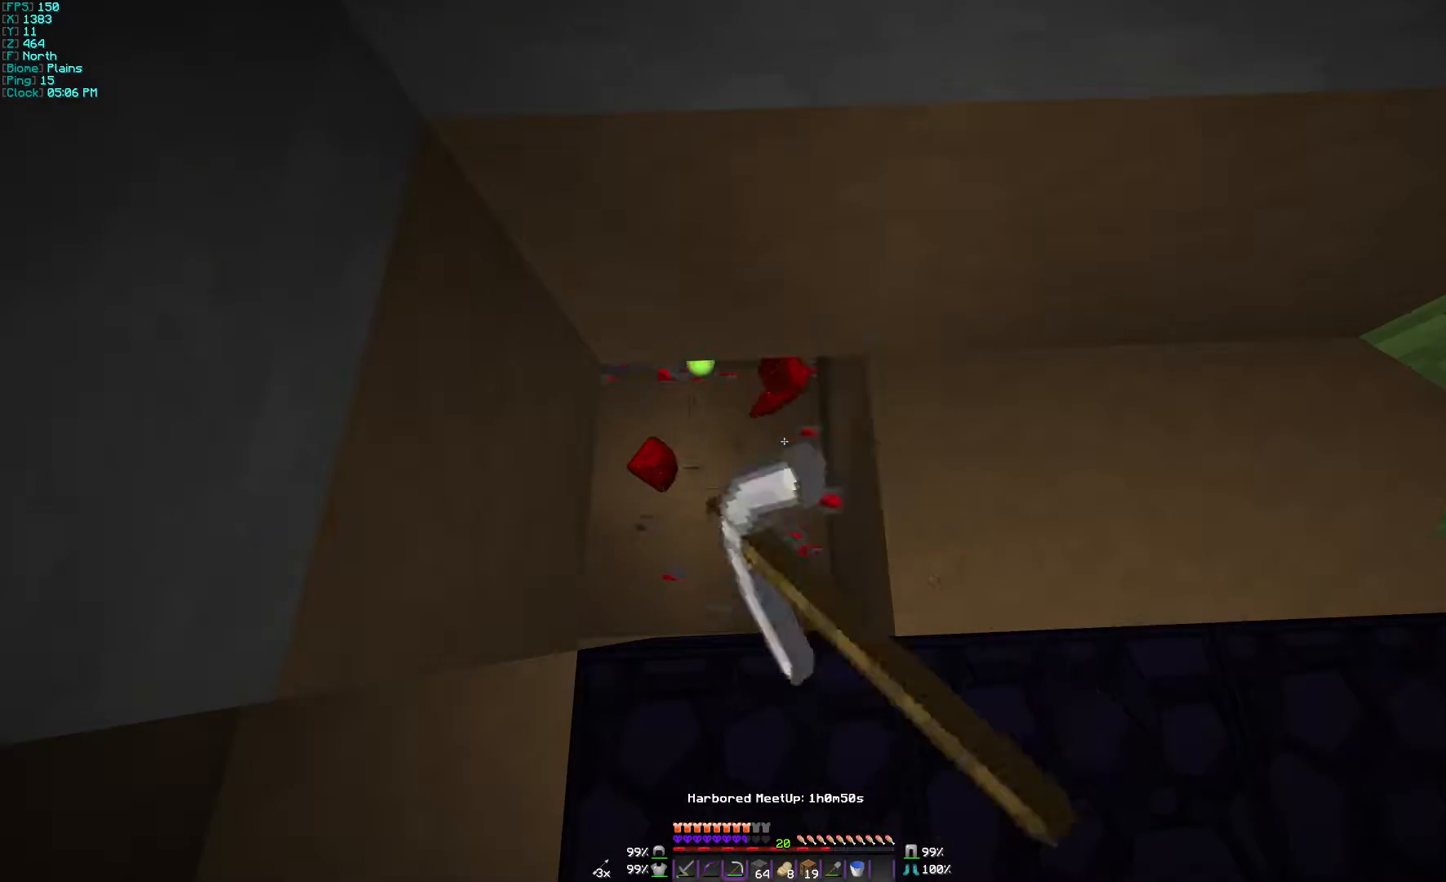
{"keys": [], "mouse": [], "events": [[167, "mouse_left", "up"]]}
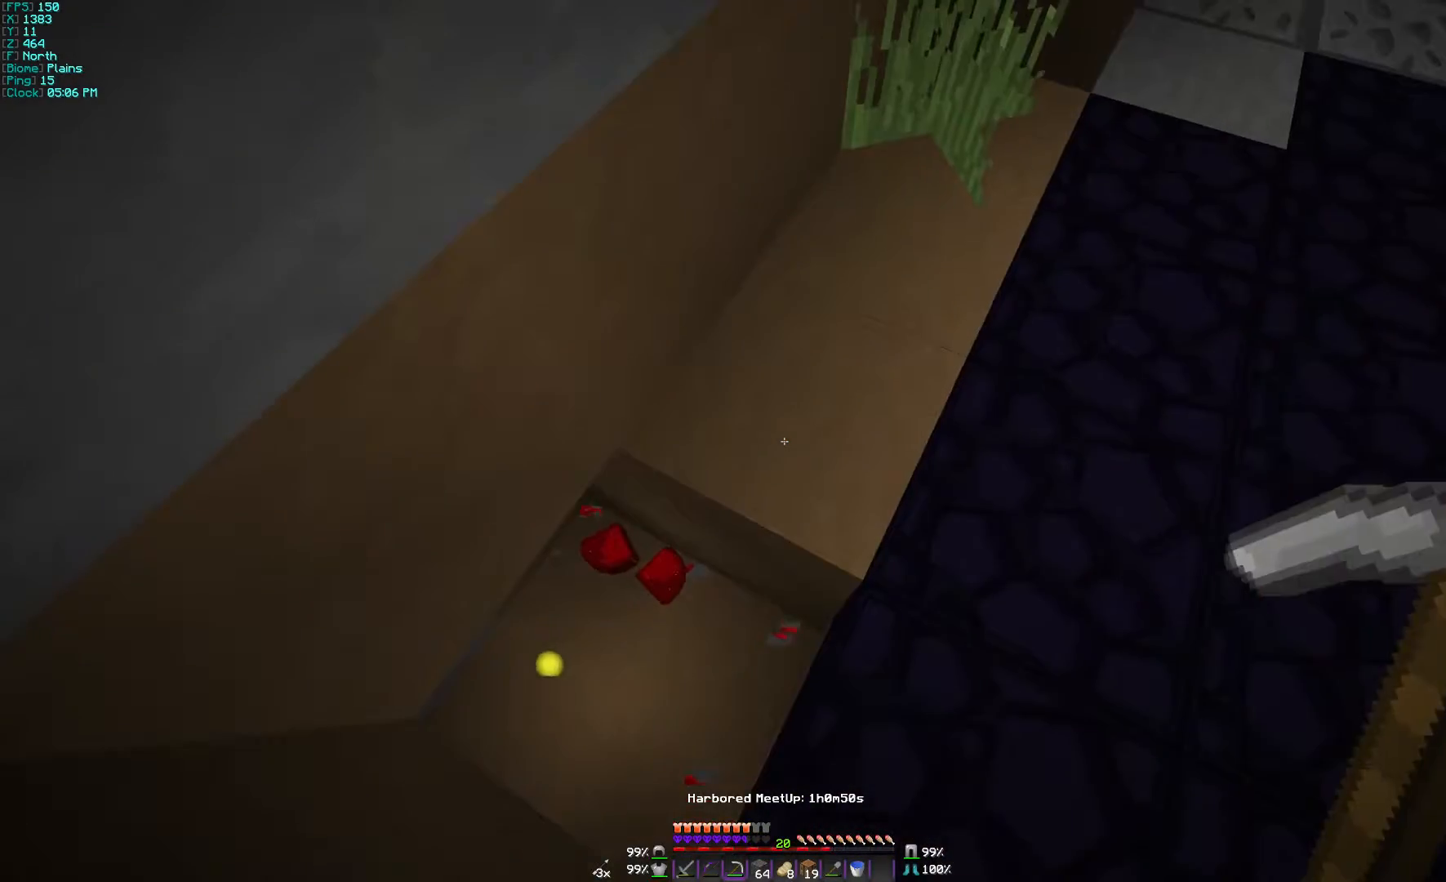
{"keys": ["w"], "mouse": ["left"], "events": [[167, "mouse_left", "down"], [500, "w", "down"]]}
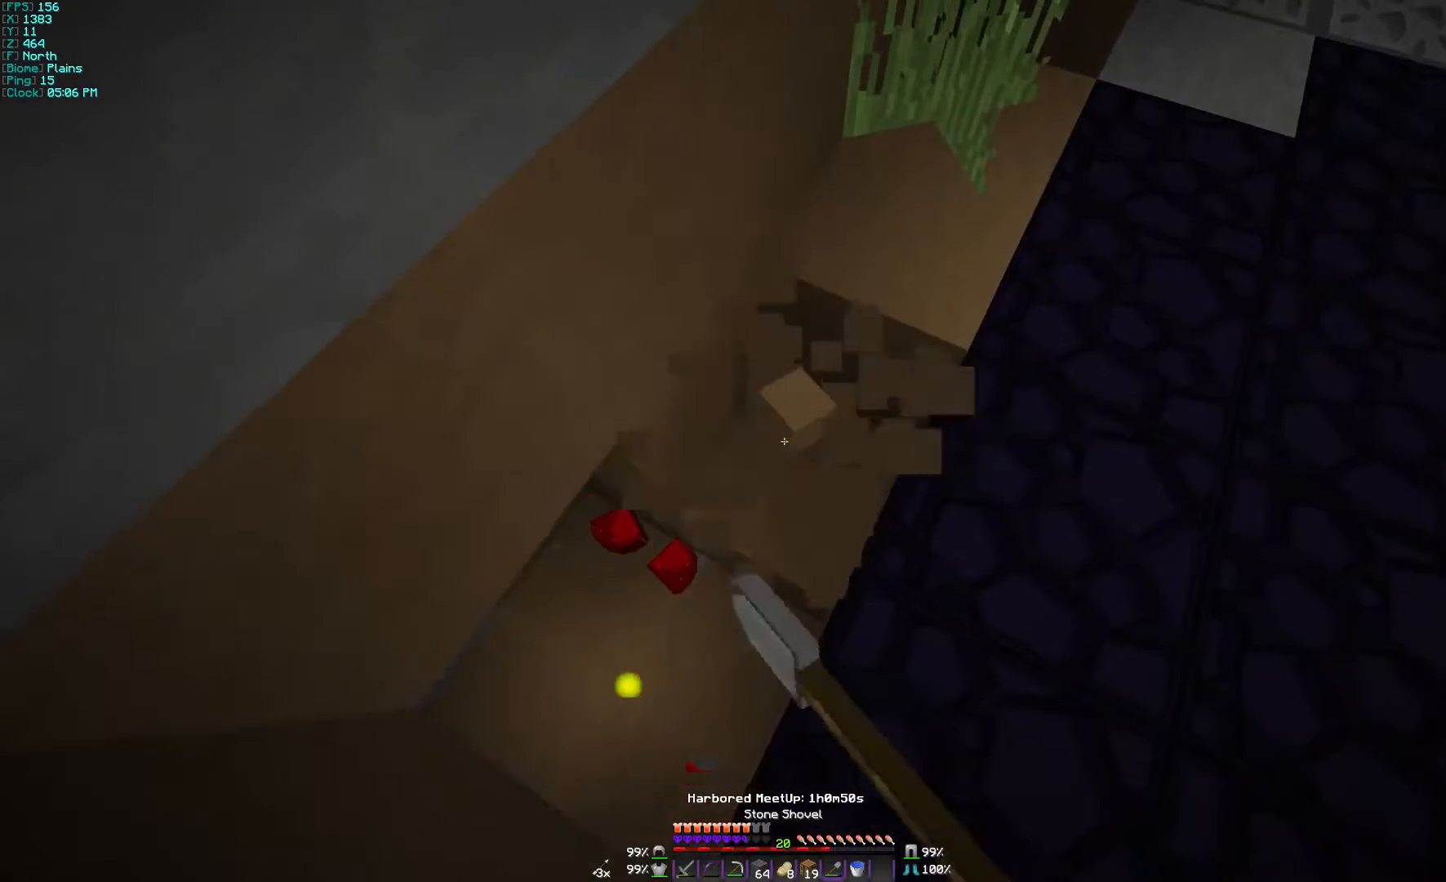
{"keys": [], "mouse": [], "events": [[100, "mouse_left", "up"], [167, "w", "up"], [267, "a", "down"], [433, "a", "up"]]}
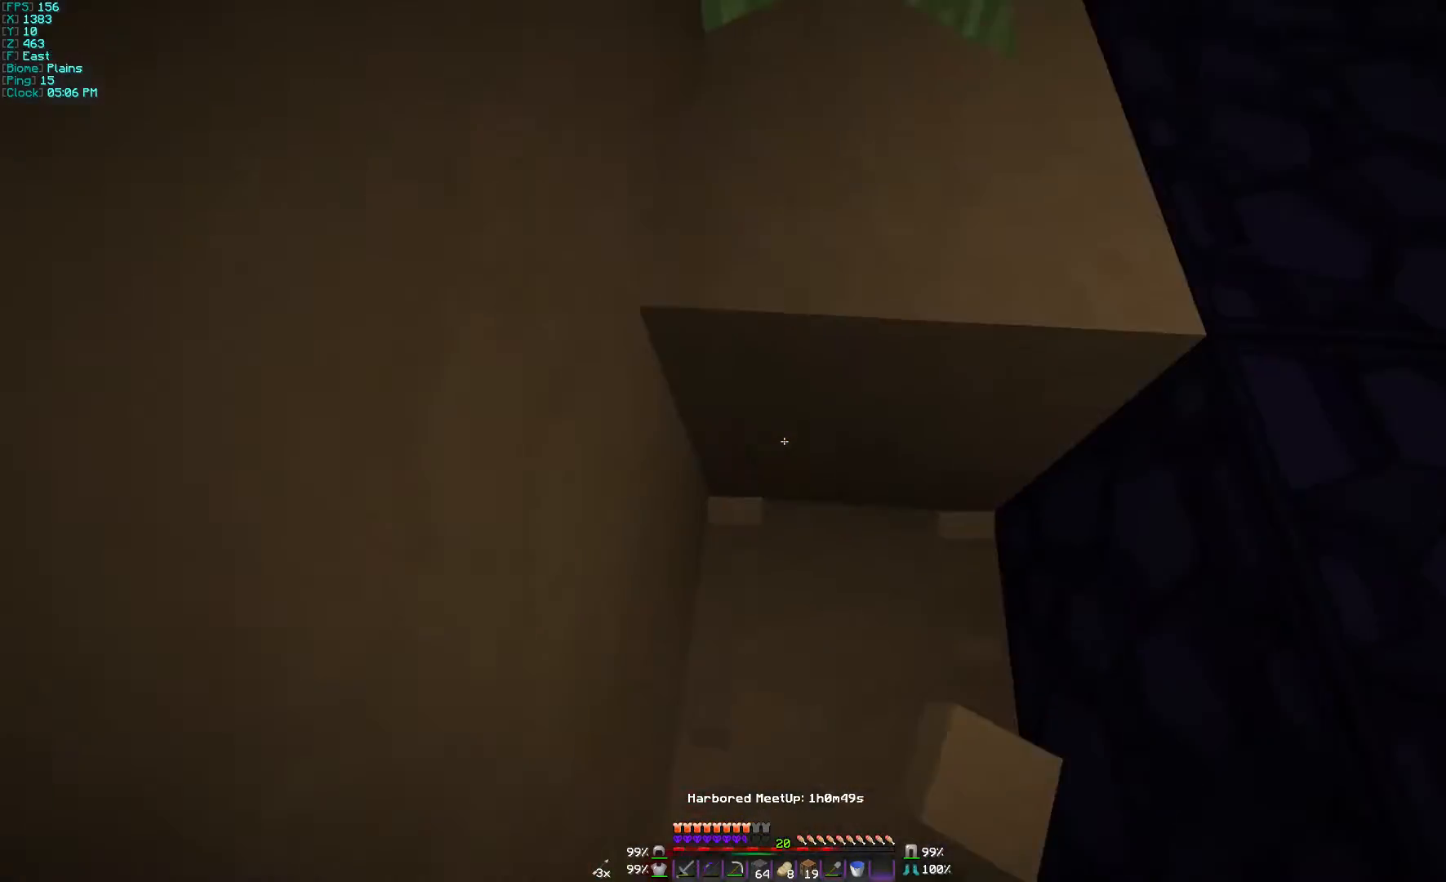
{"keys": [], "mouse": [], "events": [[67, "w", "down"], [167, "w", "up"]]}
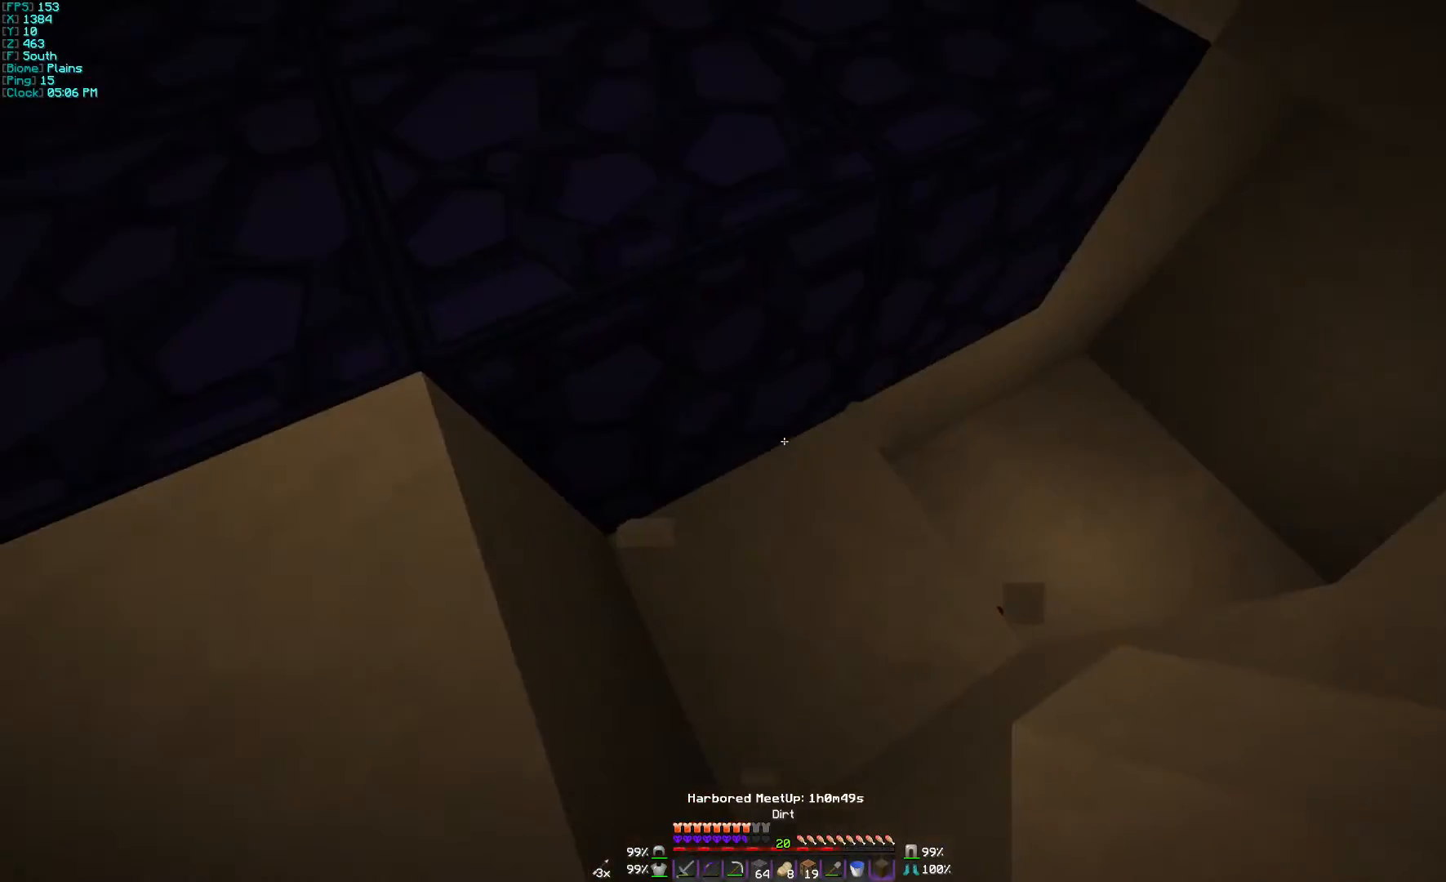
{"keys": [], "mouse": ["right"], "events": [[267, "a", "down"], [500, "a", "up"], [500, "mouse_right", "down"]]}
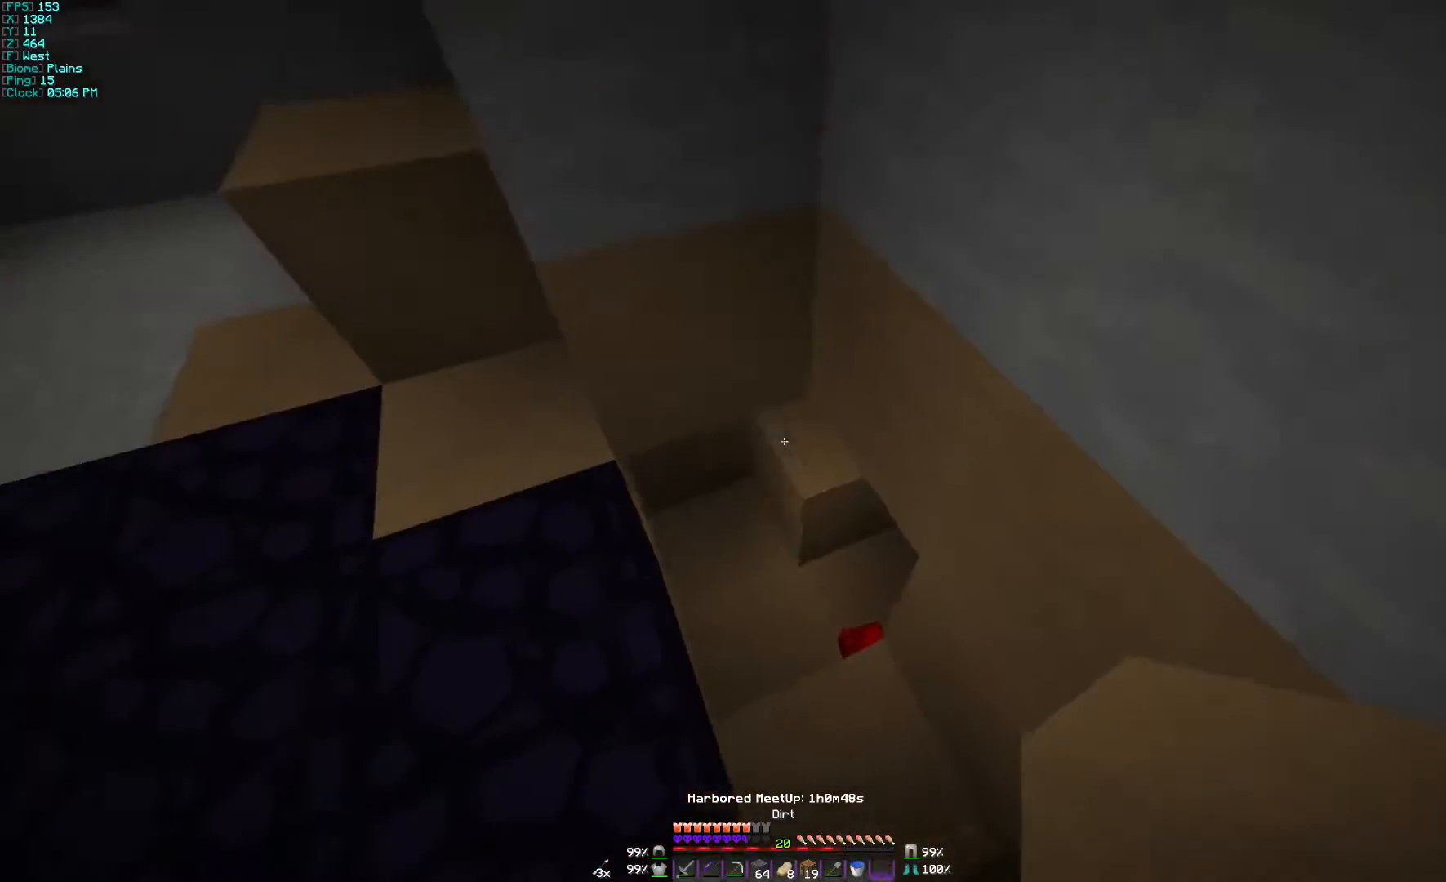
{"keys": ["w"], "mouse": [], "events": [[100, "mouse_right", "up"], [200, "mouse_right", "down"], [300, "mouse_right", "up"], [433, "w", "down"]]}
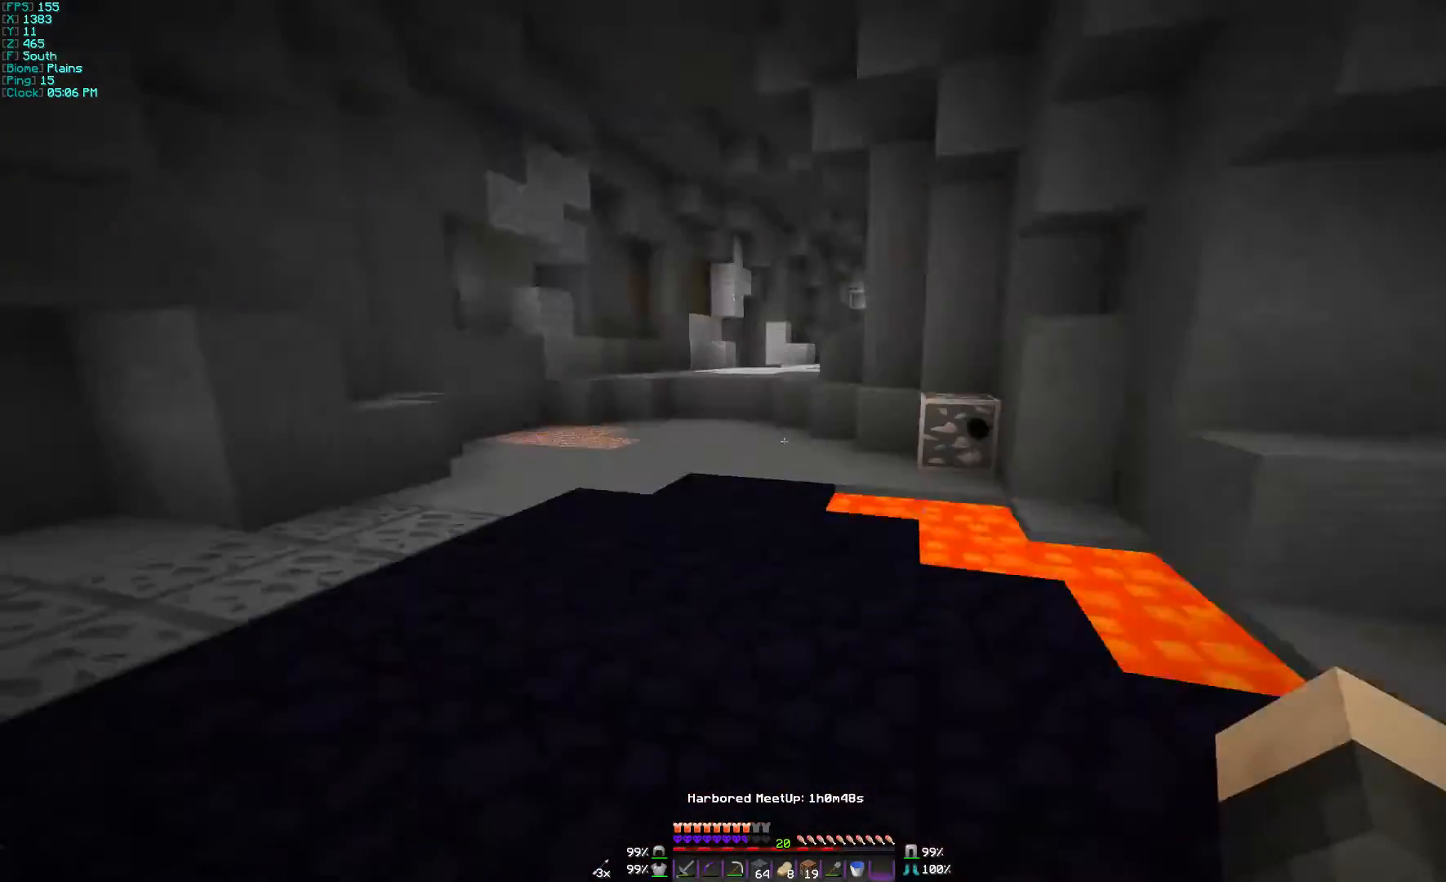
{"keys": ["w"], "mouse": [], "events": []}
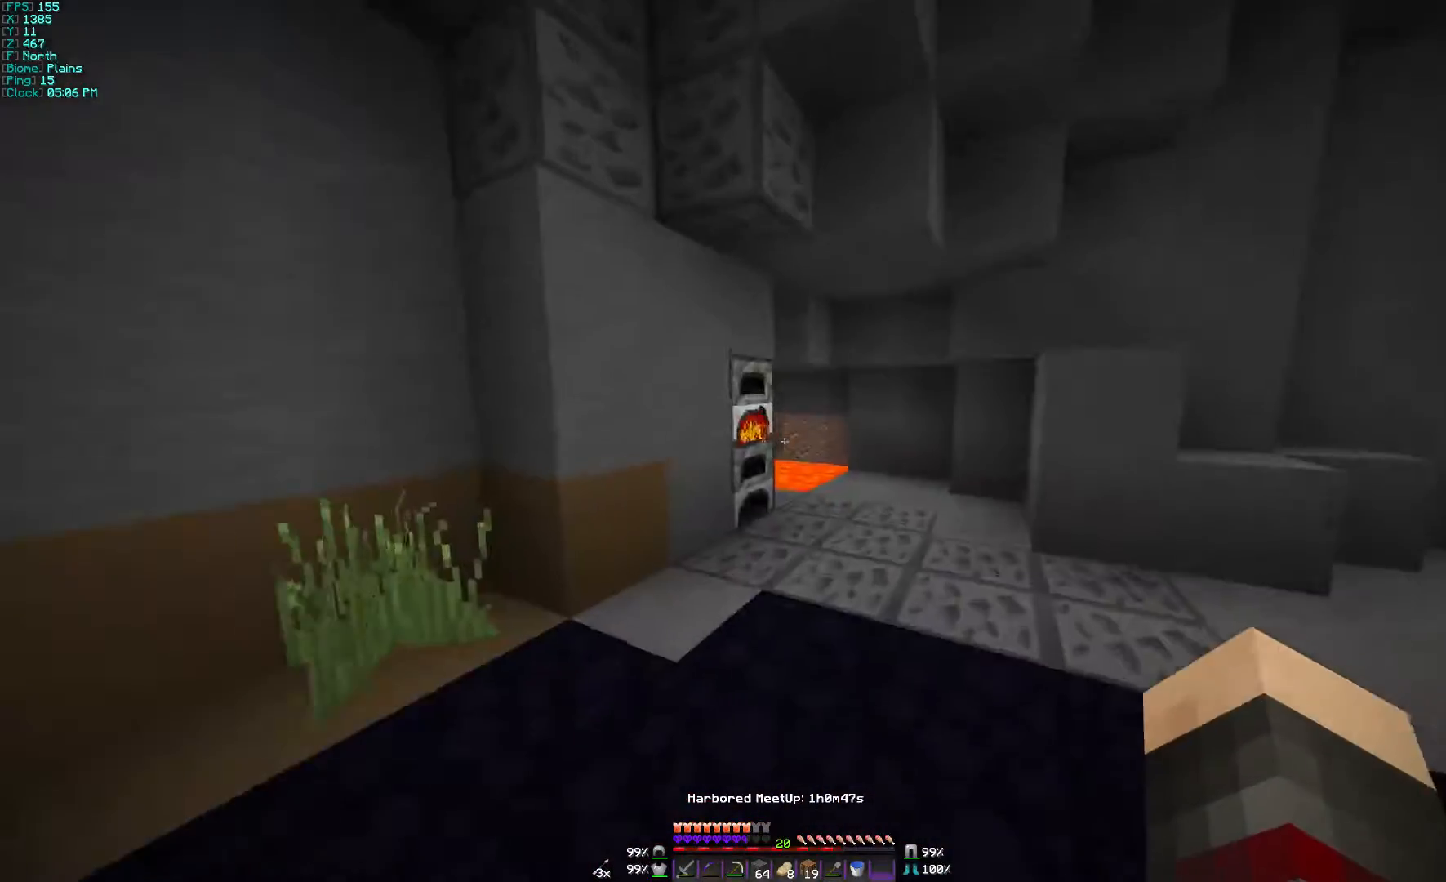
{"keys": ["w"], "mouse": [], "events": [[200, "d", "down"], [400, "d", "up"]]}
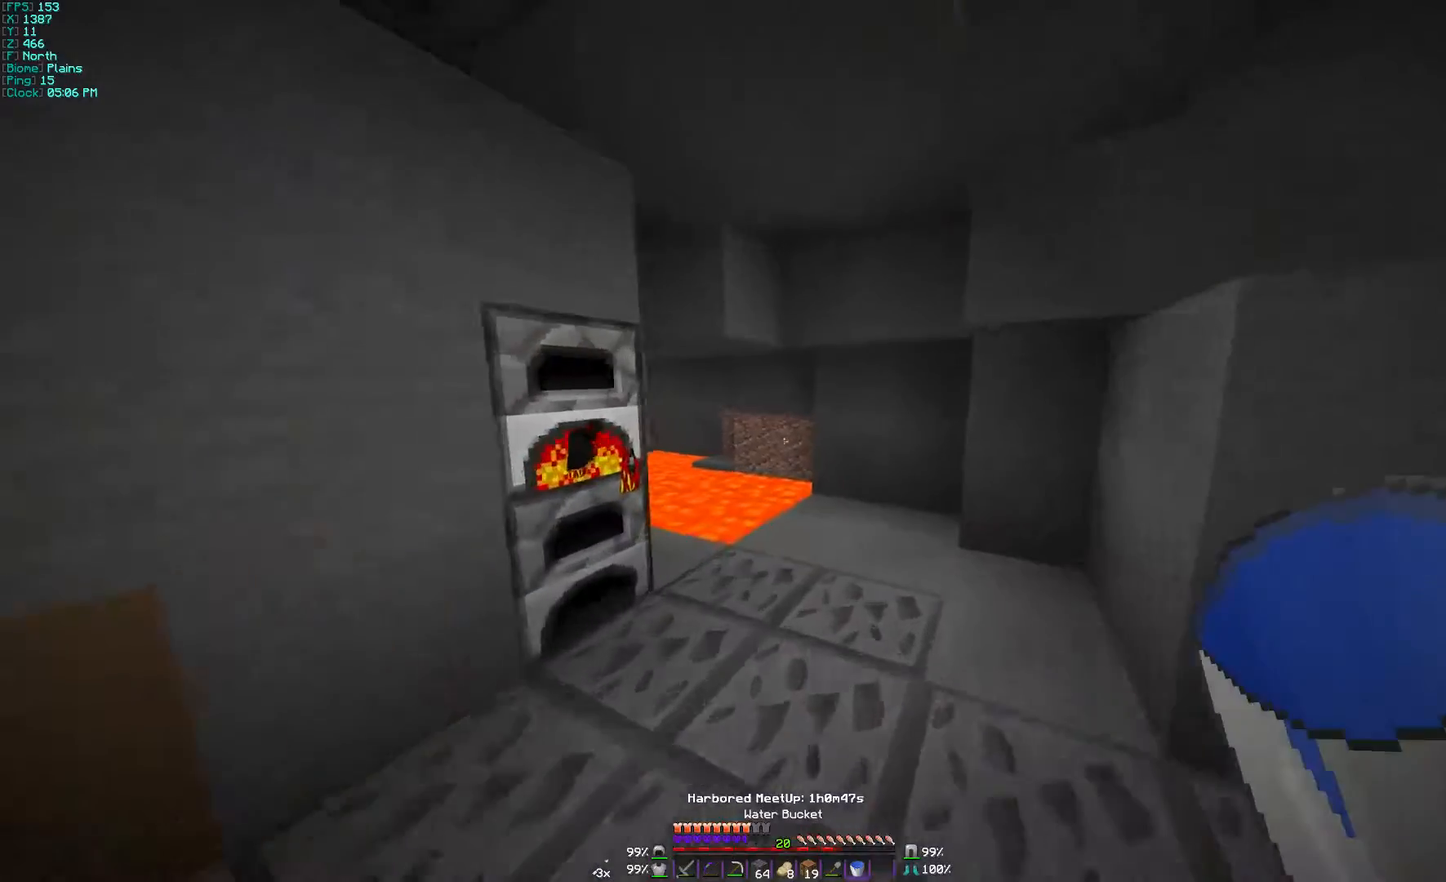
{"keys": ["w"], "mouse": ["right"], "events": [[467, "mouse_right", "down"]]}
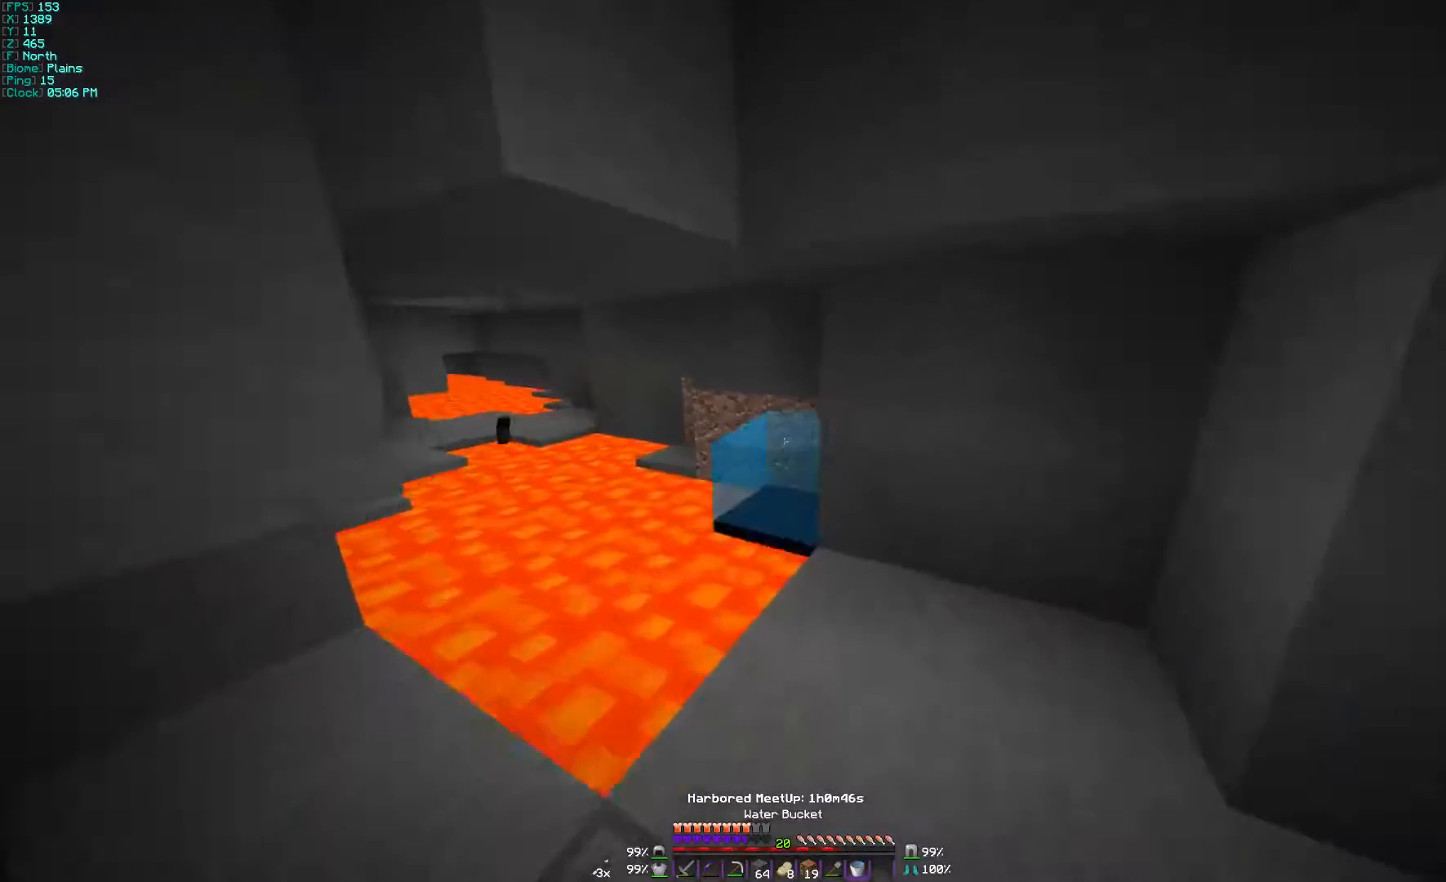
{"keys": [], "mouse": [], "events": [[33, "mouse_right", "up"], [33, "w", "up"]]}
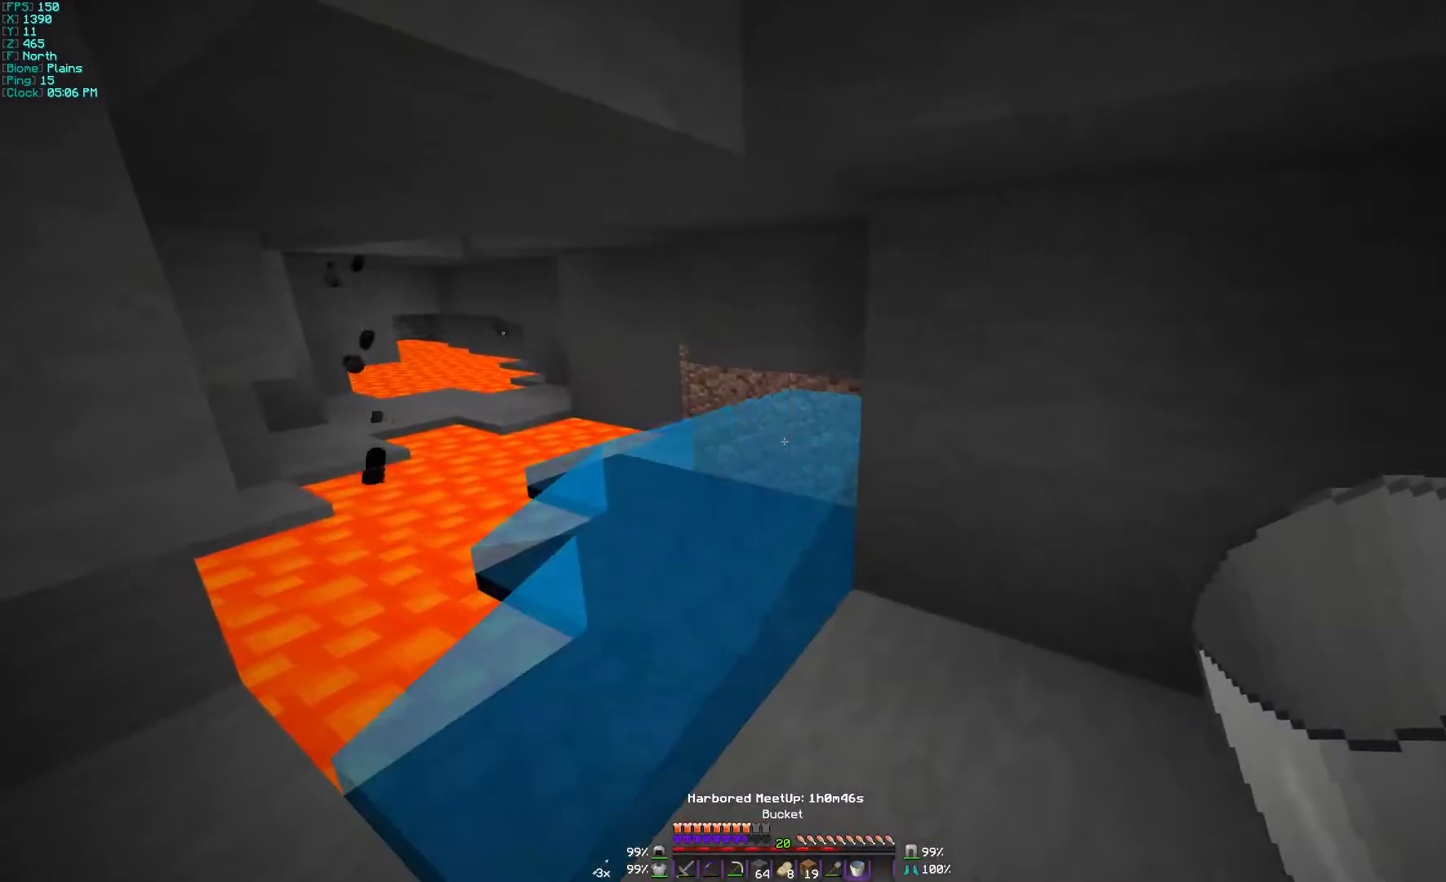
{"keys": ["w"], "mouse": [], "events": [[33, "mouse_right", "down"], [100, "mouse_right", "up"], [167, "d", "down"], [200, "w", "down"], [400, "d", "up"]]}
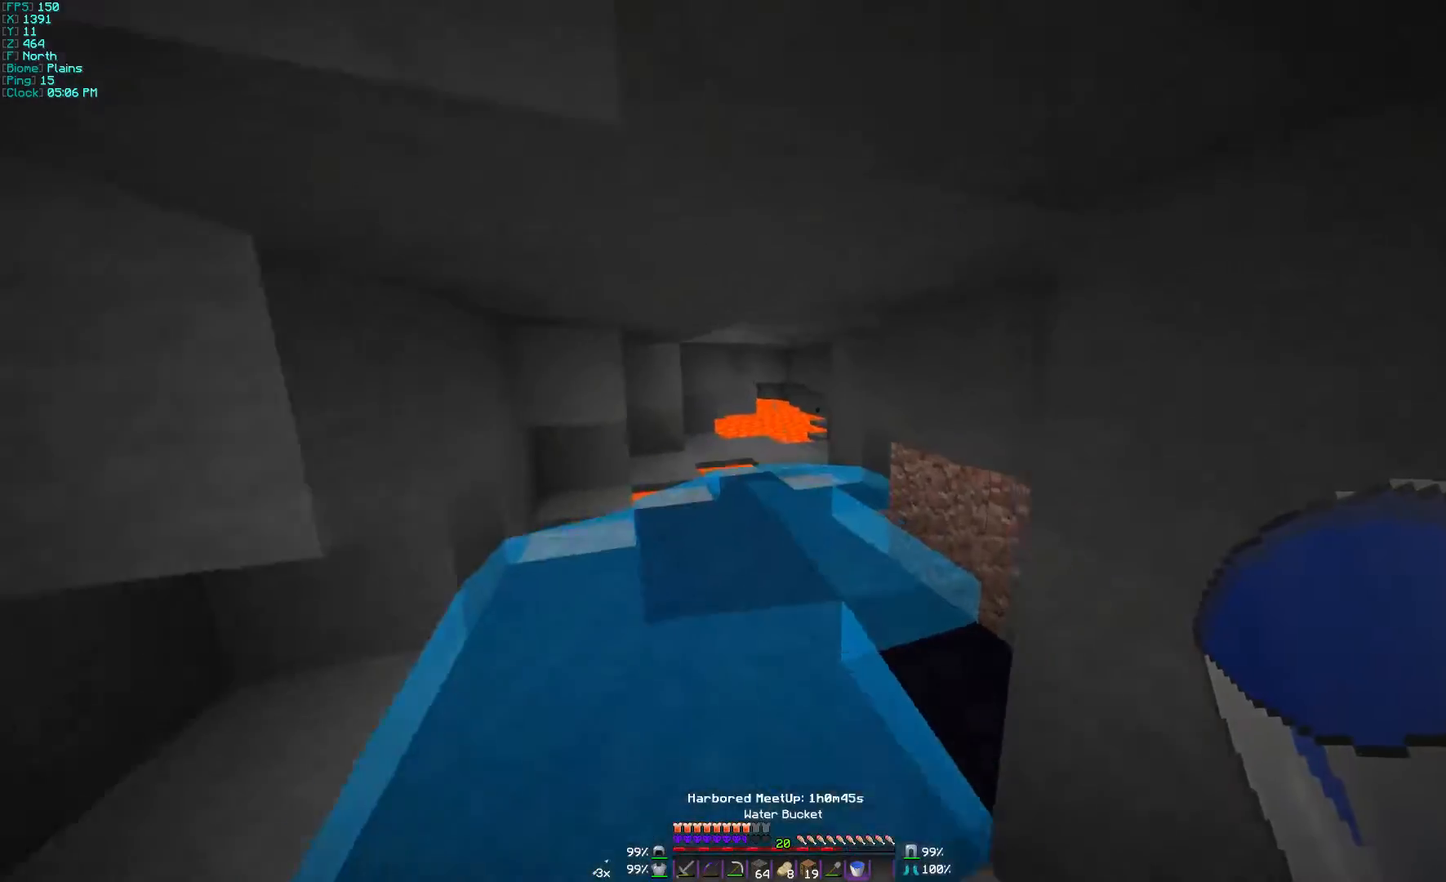
{"keys": ["w"], "mouse": [], "events": []}
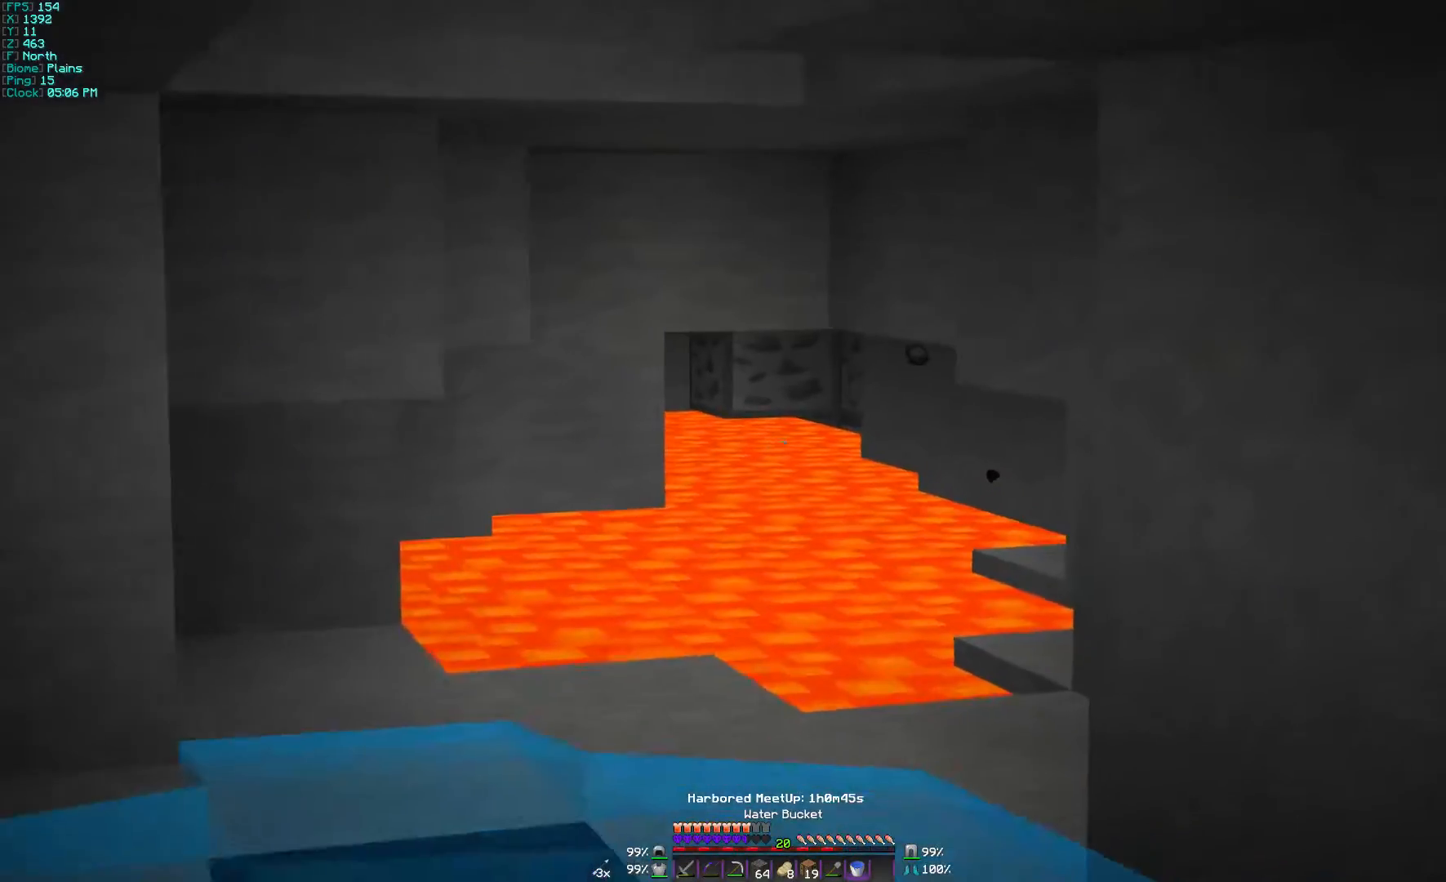
{"keys": ["a", "w"], "mouse": [], "events": [[267, "a", "down"]]}
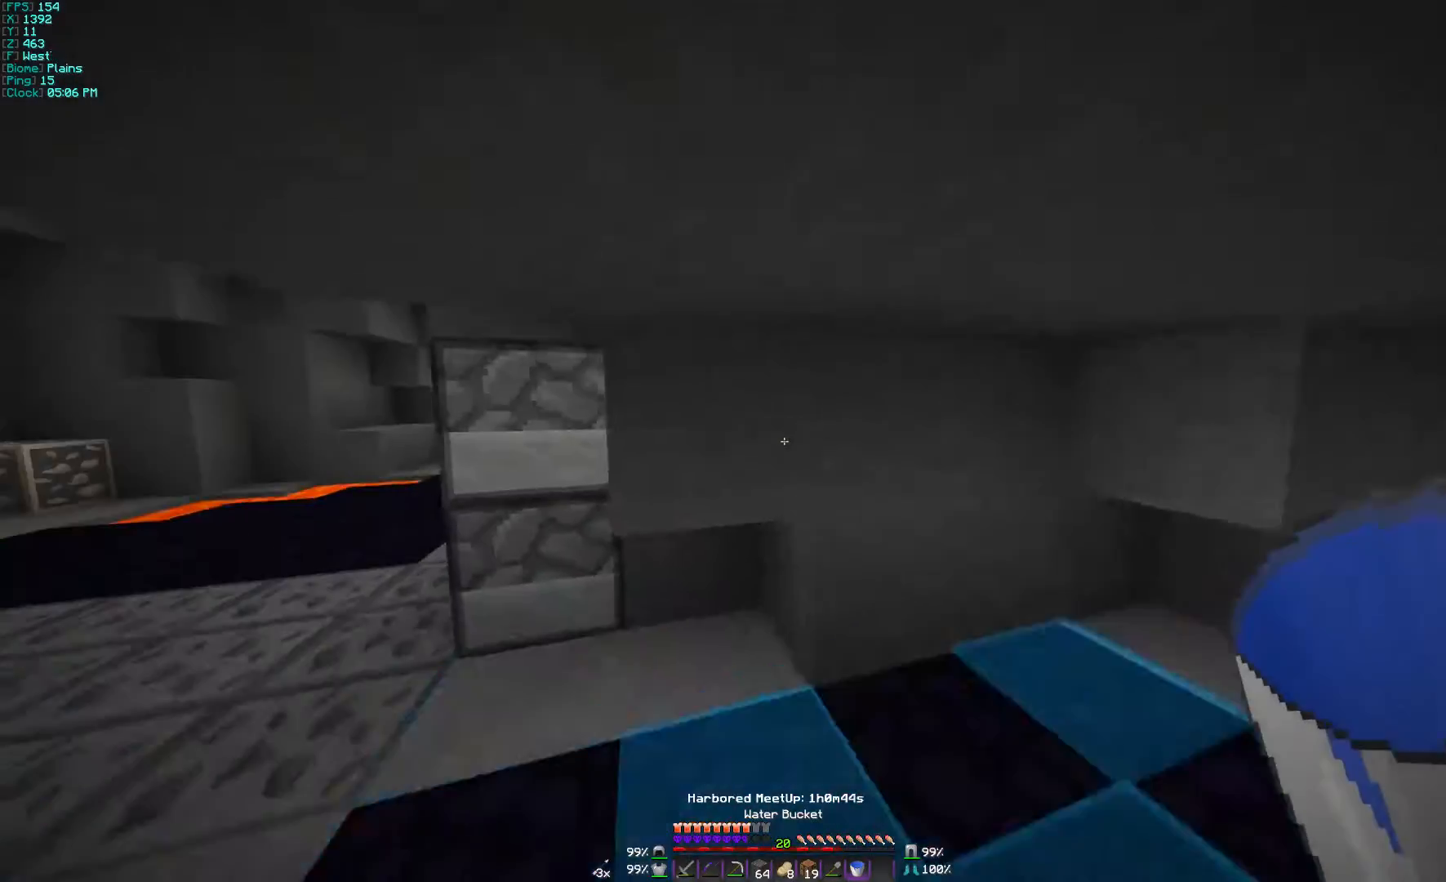
{"keys": [], "mouse": [], "events": [[400, "a", "up"], [400, "w", "up"]]}